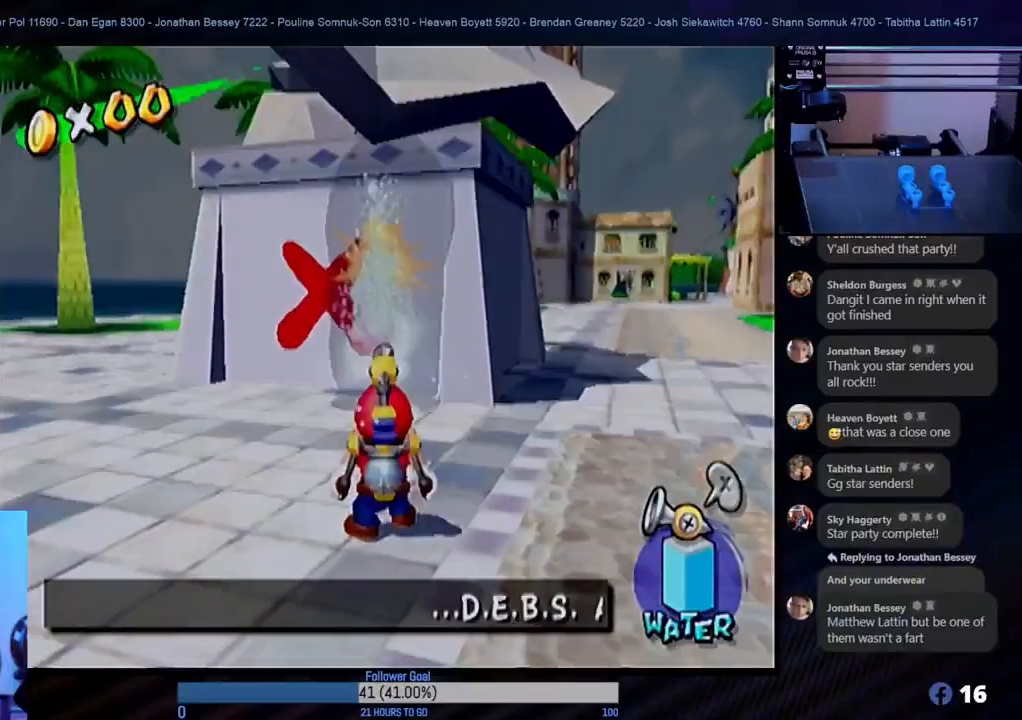
Gameplay with a controller (Nintendo layout); each line is a JSON object with the inputs held at the frame after it. "events" lists button and stick changes between this image and that frame as [ms after this image, input, new state], when the widget could be followed in between. Not read: L3 R3.
{"buttons": ["R1"], "left_stick": "center", "right_stick": "center", "events": [[200, "left_stick", "up-left"], [383, "left_stick", "center"]]}
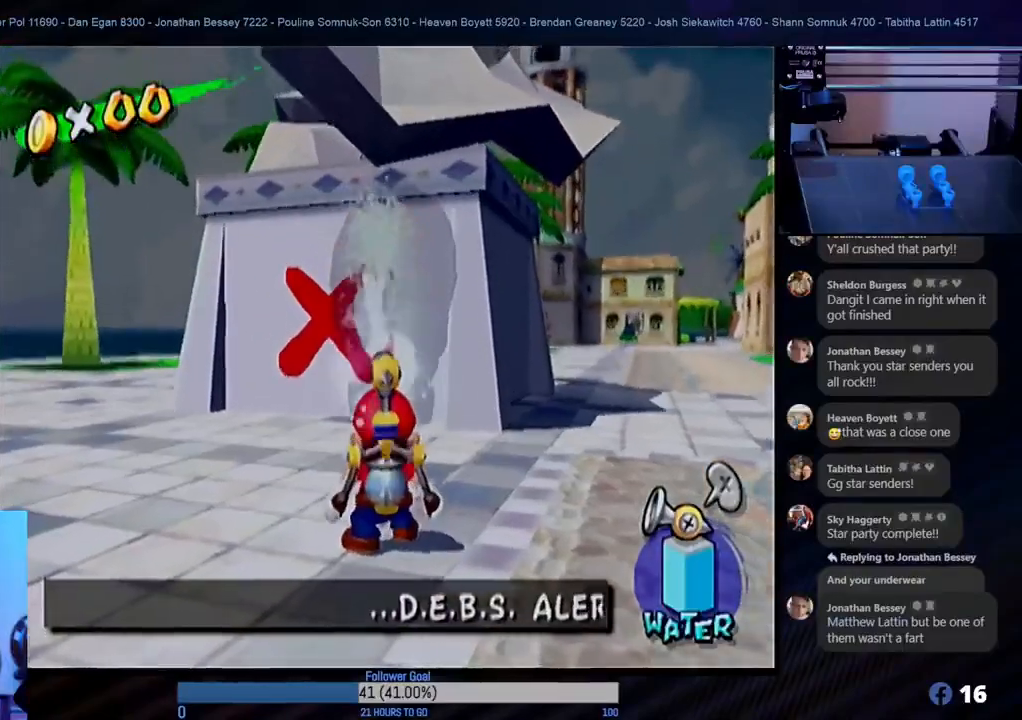
{"buttons": [], "left_stick": "center", "right_stick": "center", "events": [[117, "R1", "up"]]}
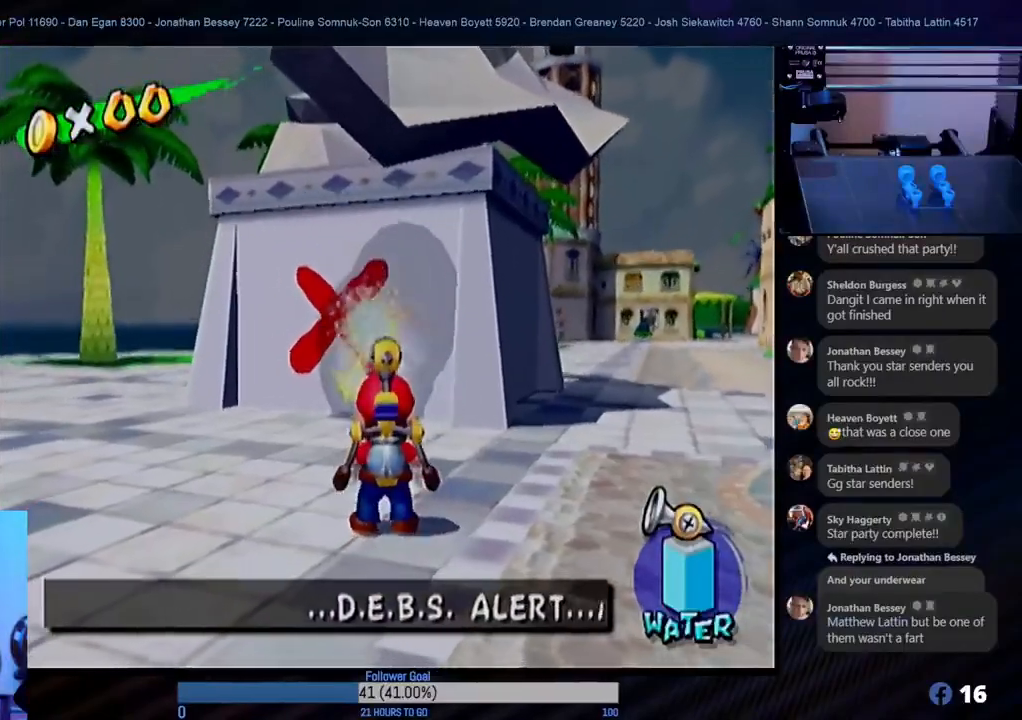
{"buttons": ["R1"], "left_stick": "up-left", "right_stick": "center", "events": [[67, "R1", "down"], [483, "left_stick", "up-left"]]}
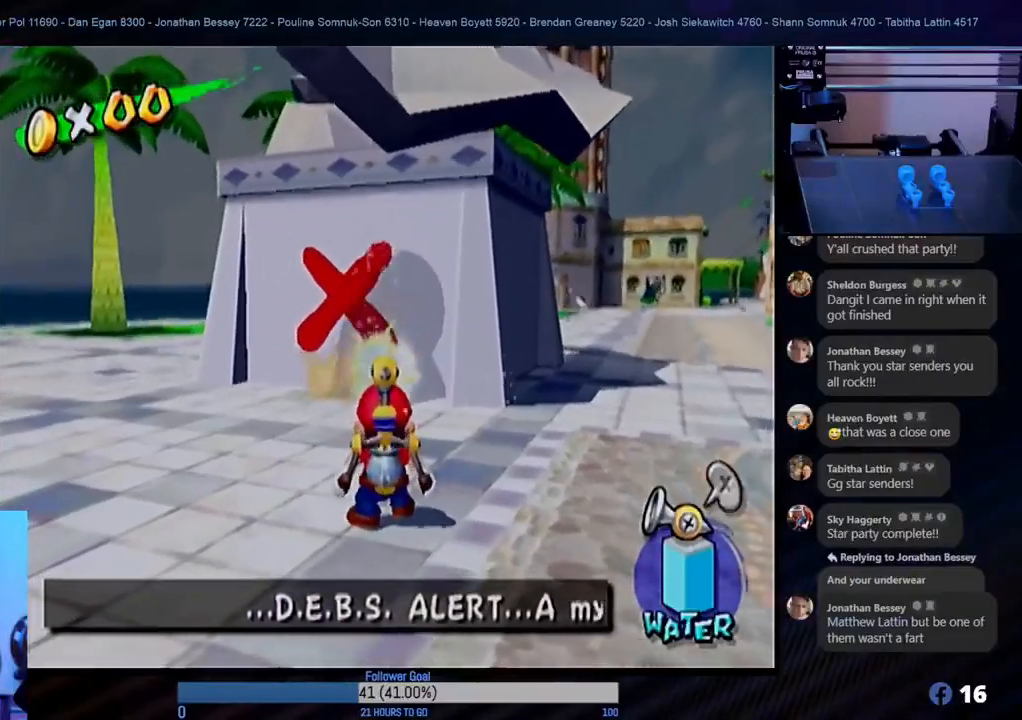
{"buttons": ["R1"], "left_stick": "down-left", "right_stick": "center", "events": [[117, "left_stick", "center"], [383, "left_stick", "down-left"]]}
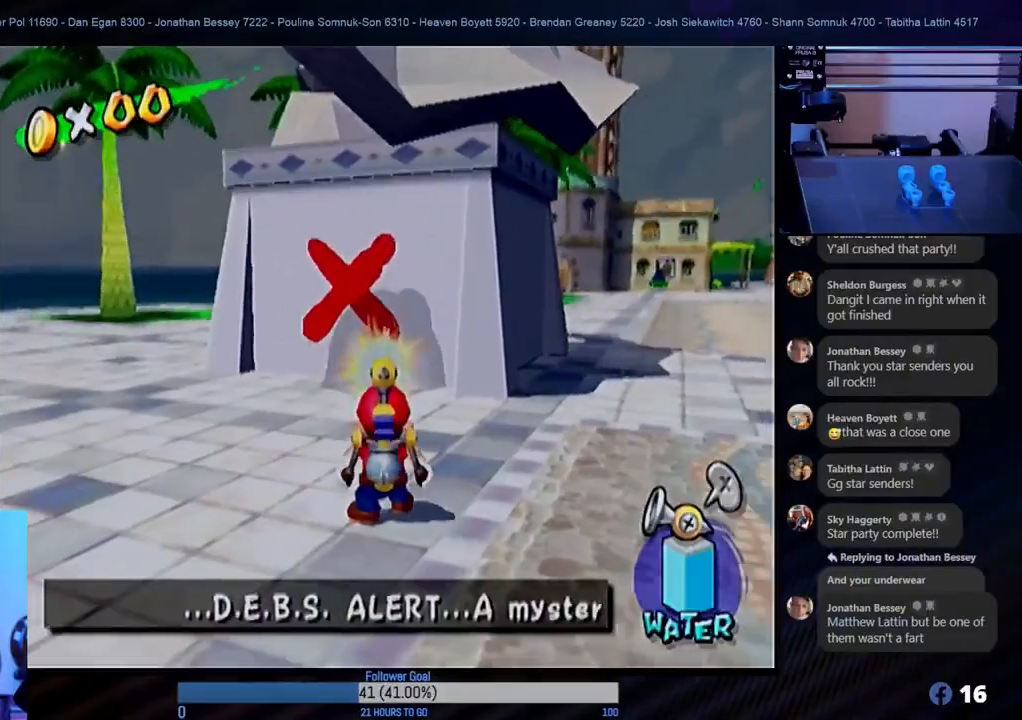
{"buttons": ["R1"], "left_stick": "center", "right_stick": "center", "events": [[33, "left_stick", "center"]]}
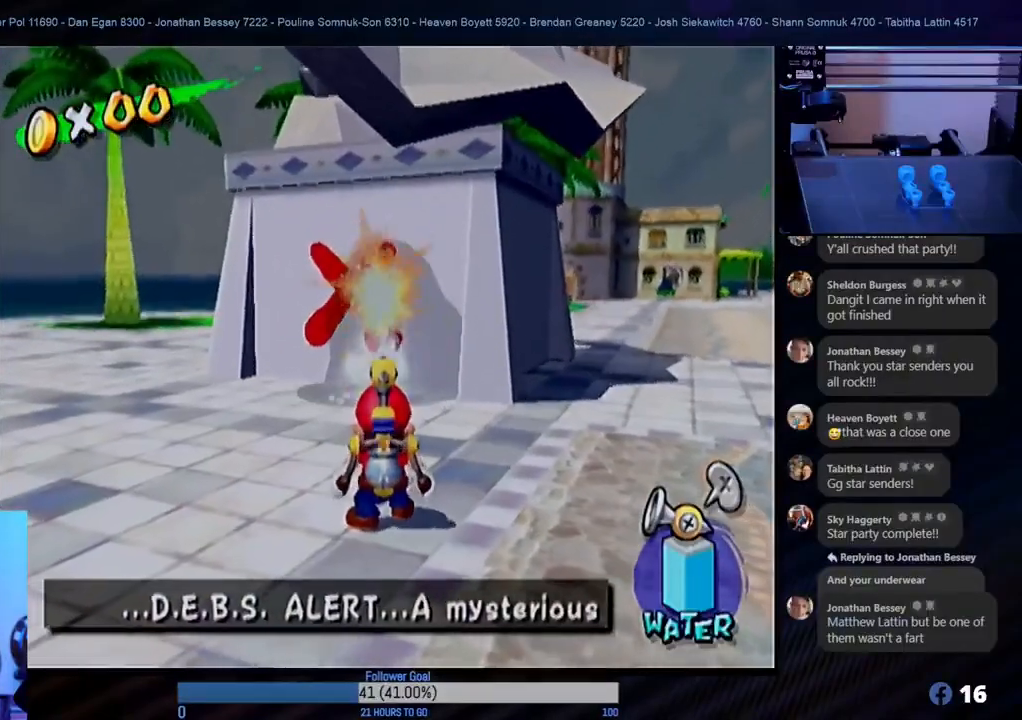
{"buttons": ["R1"], "left_stick": "center", "right_stick": "center", "events": []}
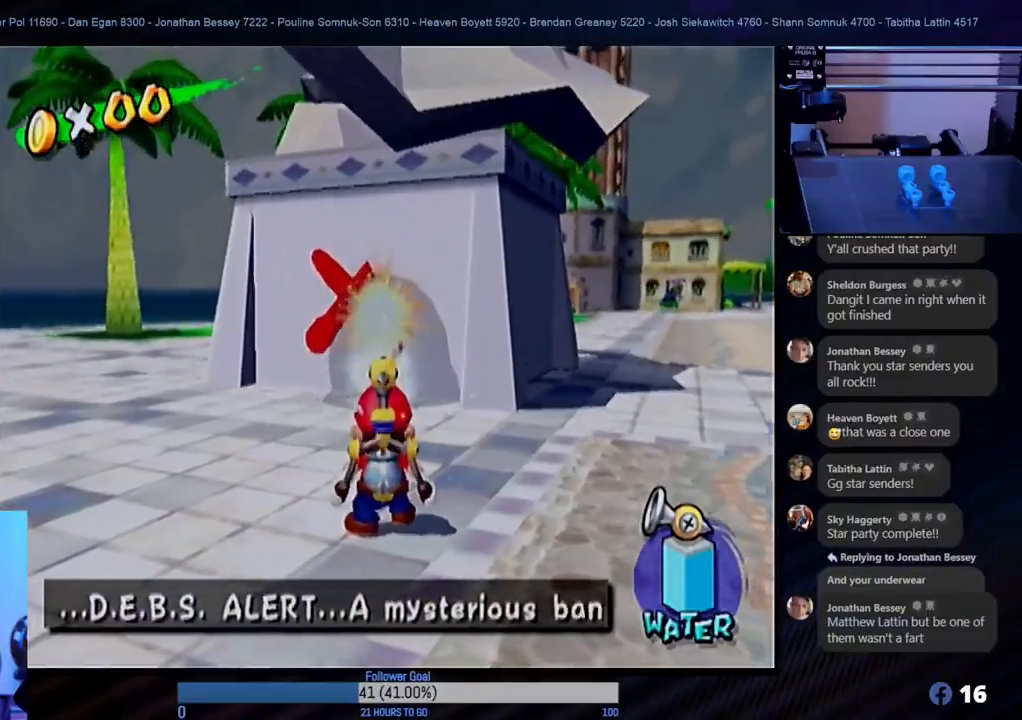
{"buttons": ["R1"], "left_stick": "center", "right_stick": "center", "events": [[200, "left_stick", "left"], [317, "left_stick", "center"]]}
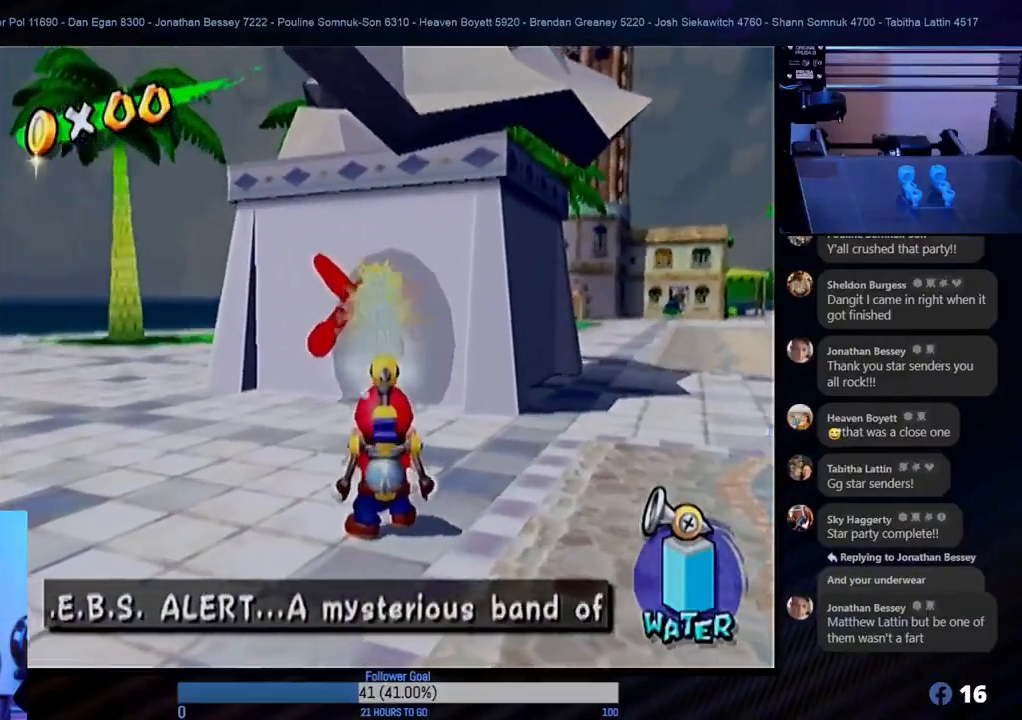
{"buttons": ["R1"], "left_stick": "center", "right_stick": "center", "events": [[217, "left_stick", "left"], [333, "left_stick", "center"]]}
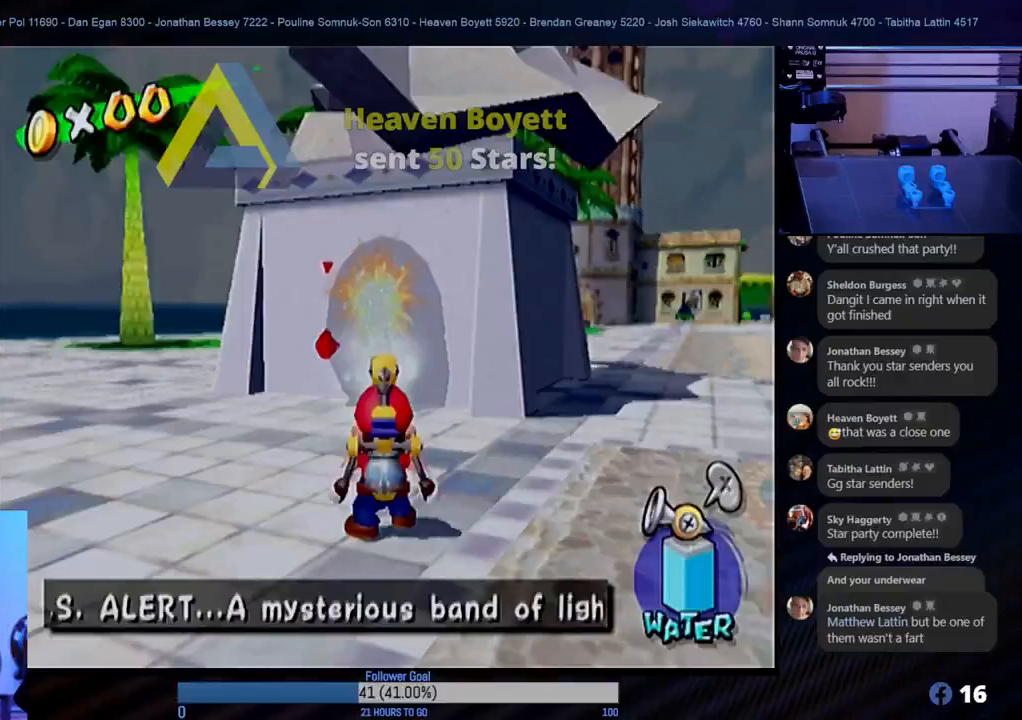
{"buttons": [], "left_stick": "up", "right_stick": "center", "events": [[450, "R1", "up"], [450, "left_stick", "up"]]}
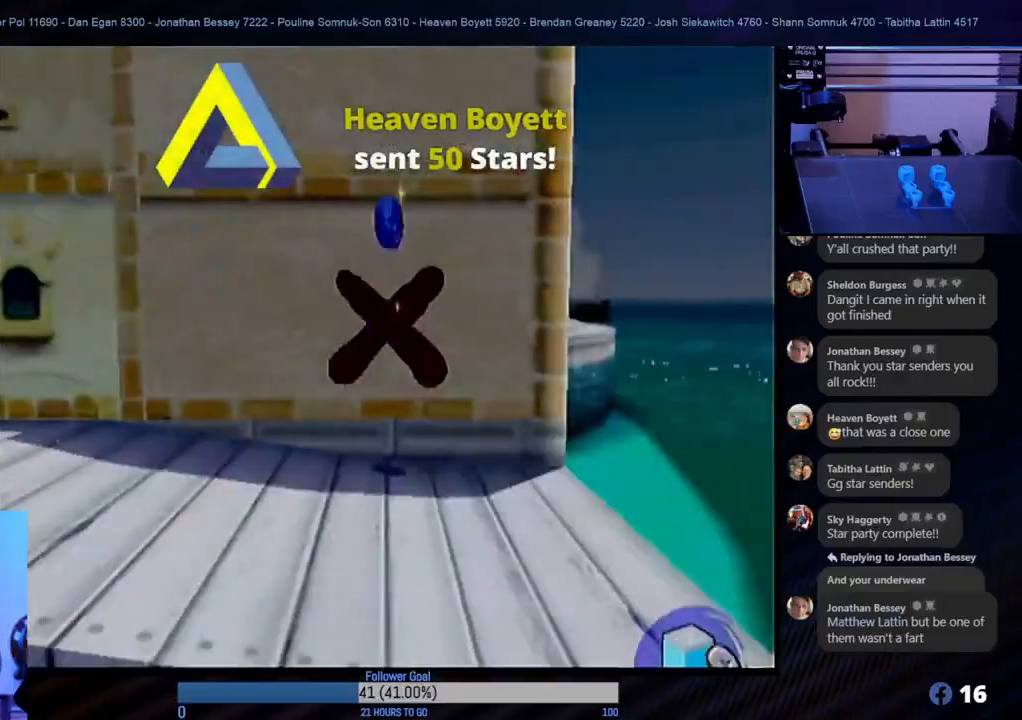
{"buttons": [], "left_stick": "center", "right_stick": "center", "events": [[17, "left_stick", "up-right"], [450, "left_stick", "center"]]}
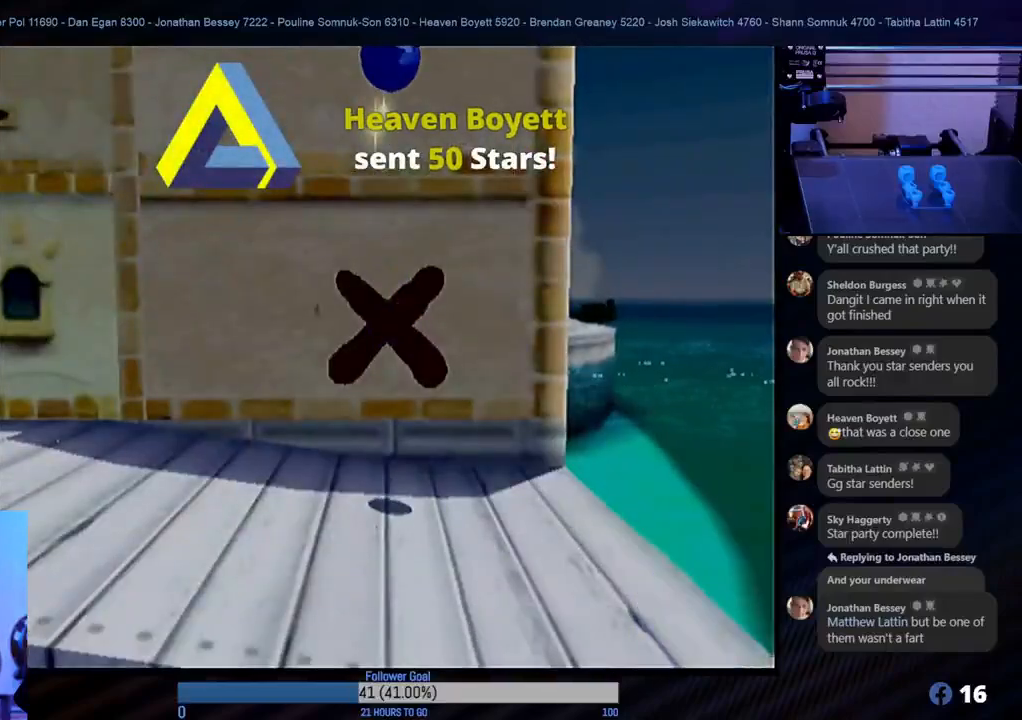
{"buttons": [], "left_stick": "center", "right_stick": "center", "events": [[50, "A", "down"], [150, "A", "up"], [233, "A", "down"], [333, "A", "up"], [383, "A", "down"], [467, "A", "up"]]}
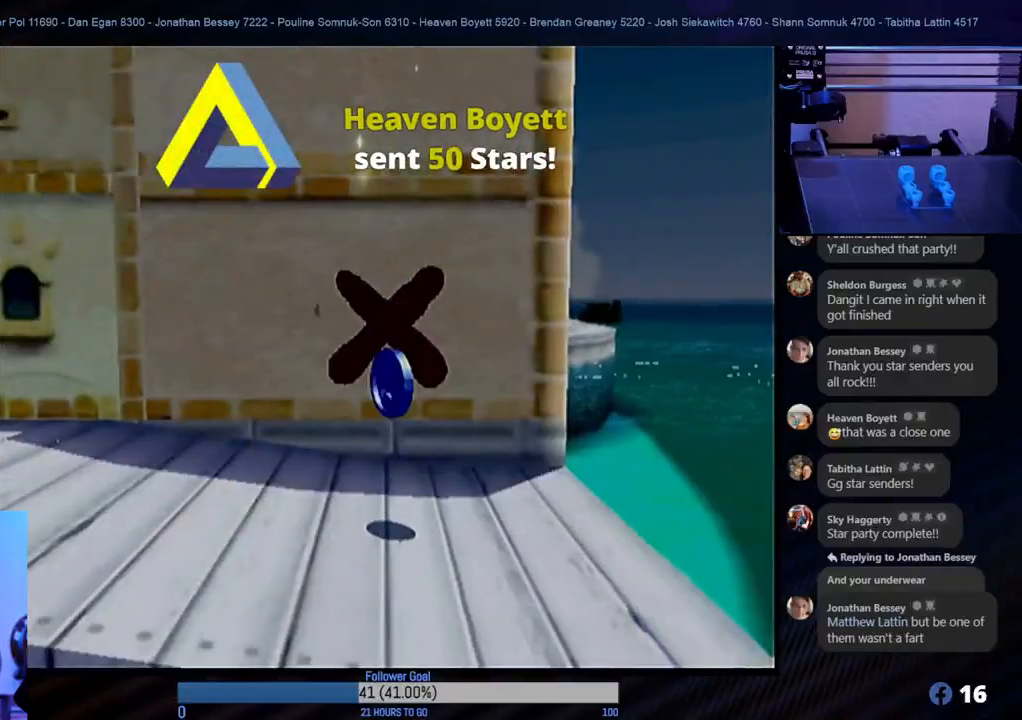
{"buttons": [], "left_stick": "center", "right_stick": "center", "events": [[67, "A", "down"], [133, "A", "up"], [200, "A", "down"], [300, "A", "up"], [367, "A", "down"], [467, "A", "up"]]}
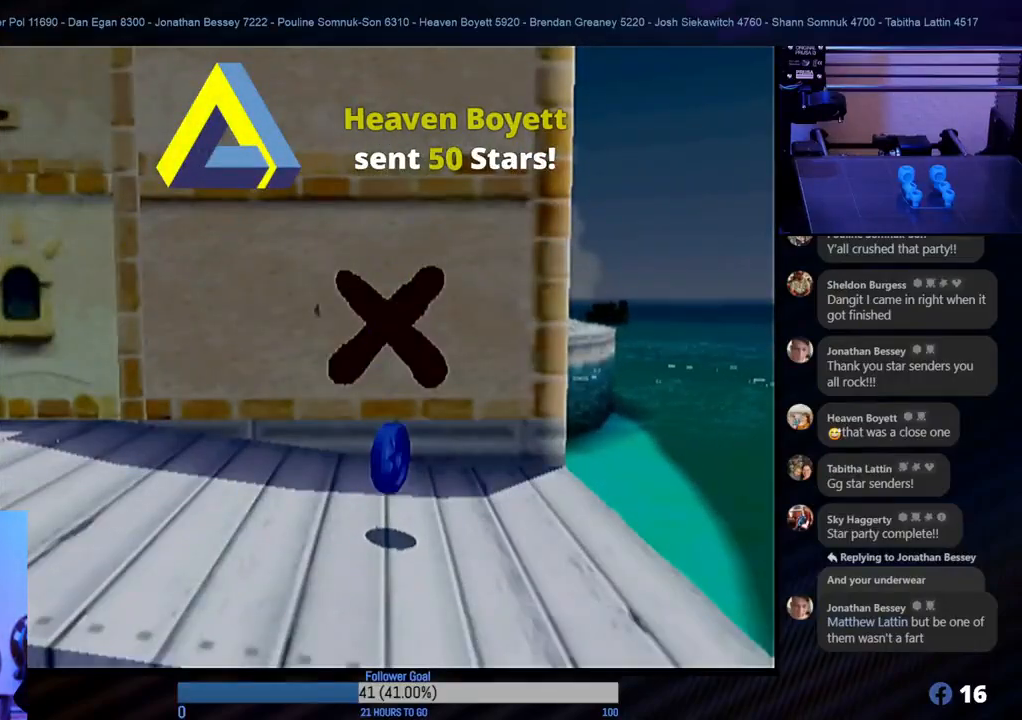
{"buttons": [], "left_stick": "up", "right_stick": "center", "events": [[67, "A", "down"], [217, "A", "up"], [217, "left_stick", "up"]]}
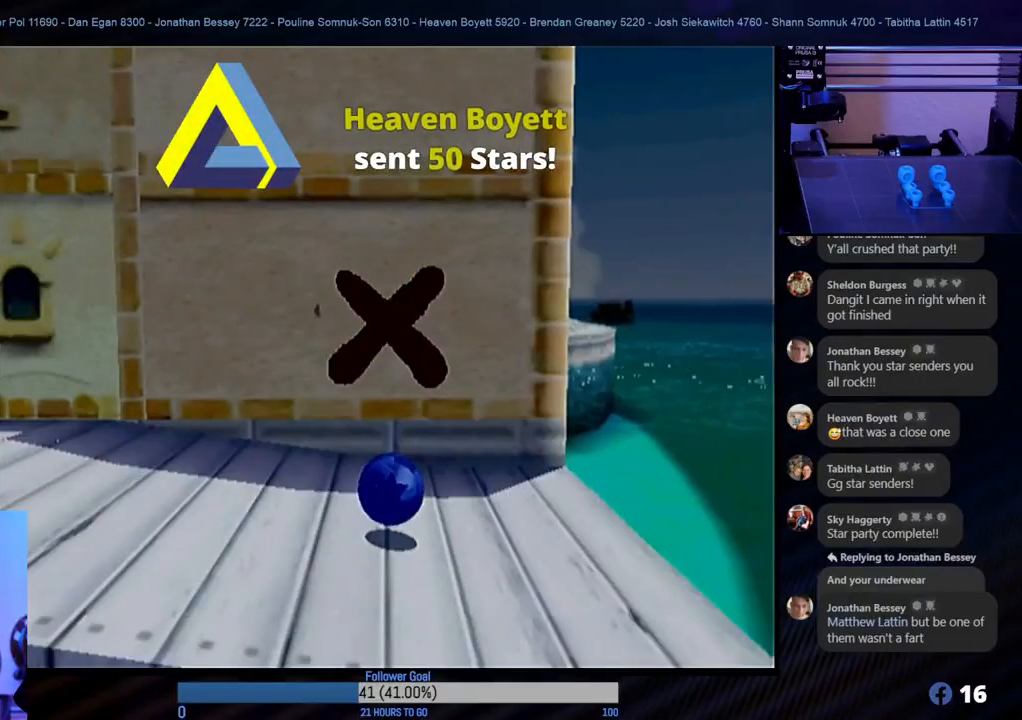
{"buttons": [], "left_stick": "up", "right_stick": "center", "events": []}
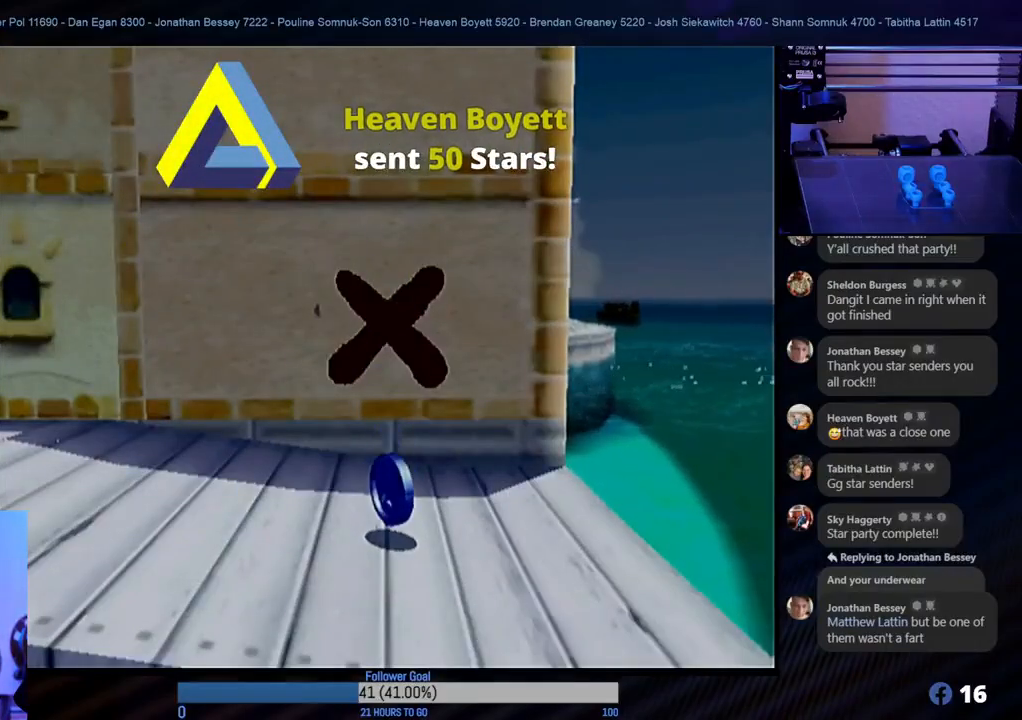
{"buttons": [], "left_stick": "up", "right_stick": "center", "events": []}
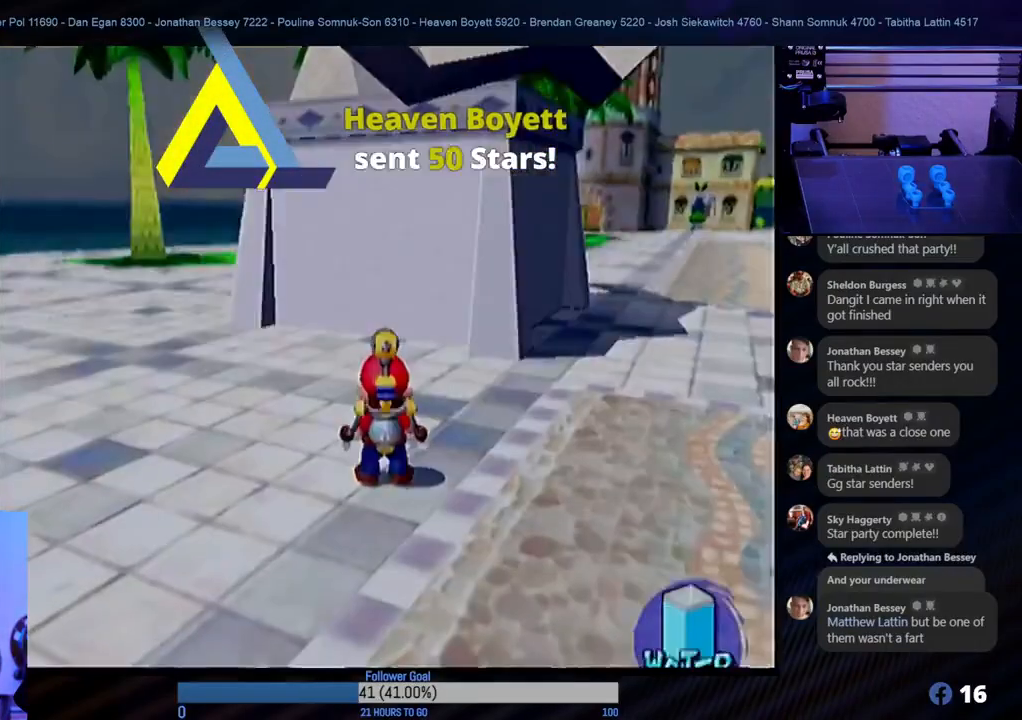
{"buttons": [], "left_stick": "up-right", "right_stick": "center", "events": [[350, "left_stick", "up-right"]]}
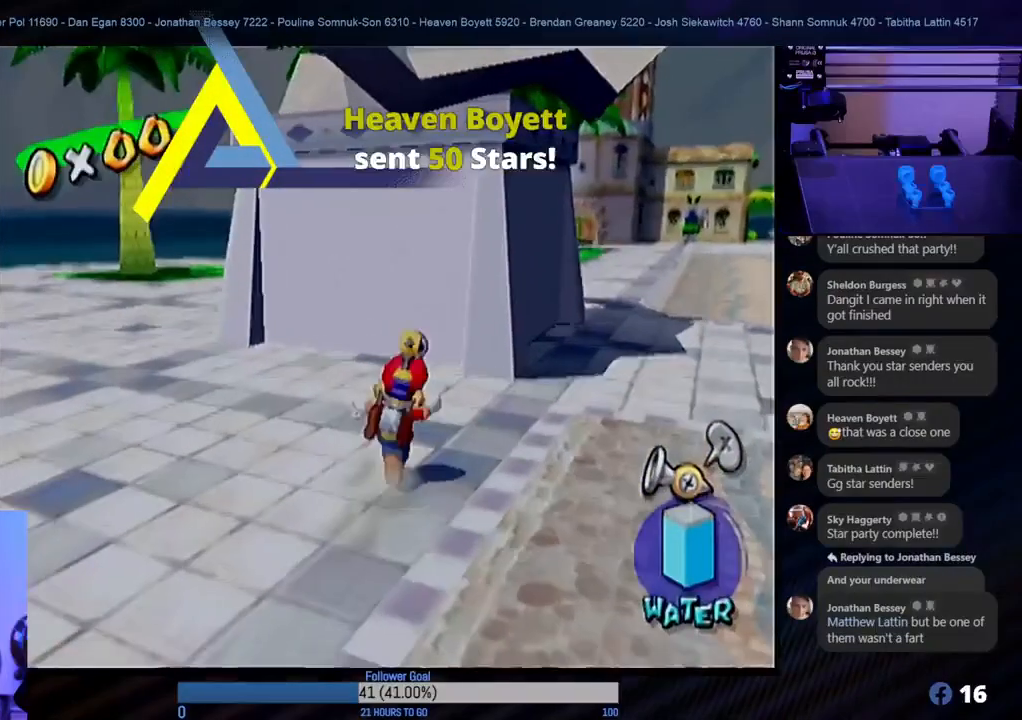
{"buttons": [], "left_stick": "up-right", "right_stick": "center", "events": []}
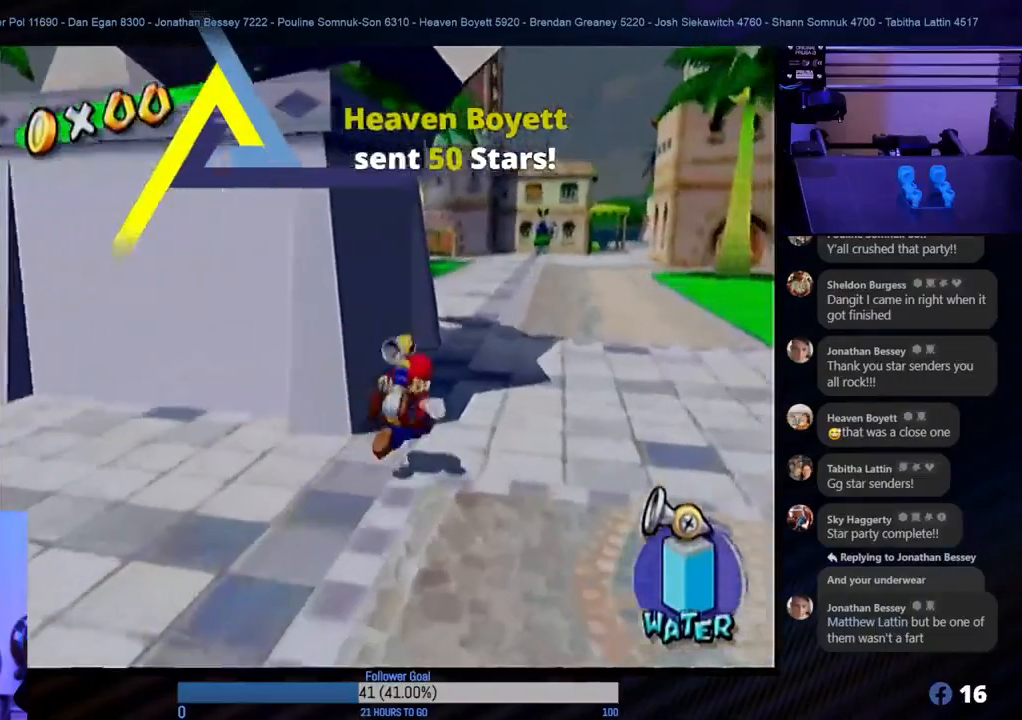
{"buttons": [], "left_stick": "up", "right_stick": "center", "events": [[150, "left_stick", "up"]]}
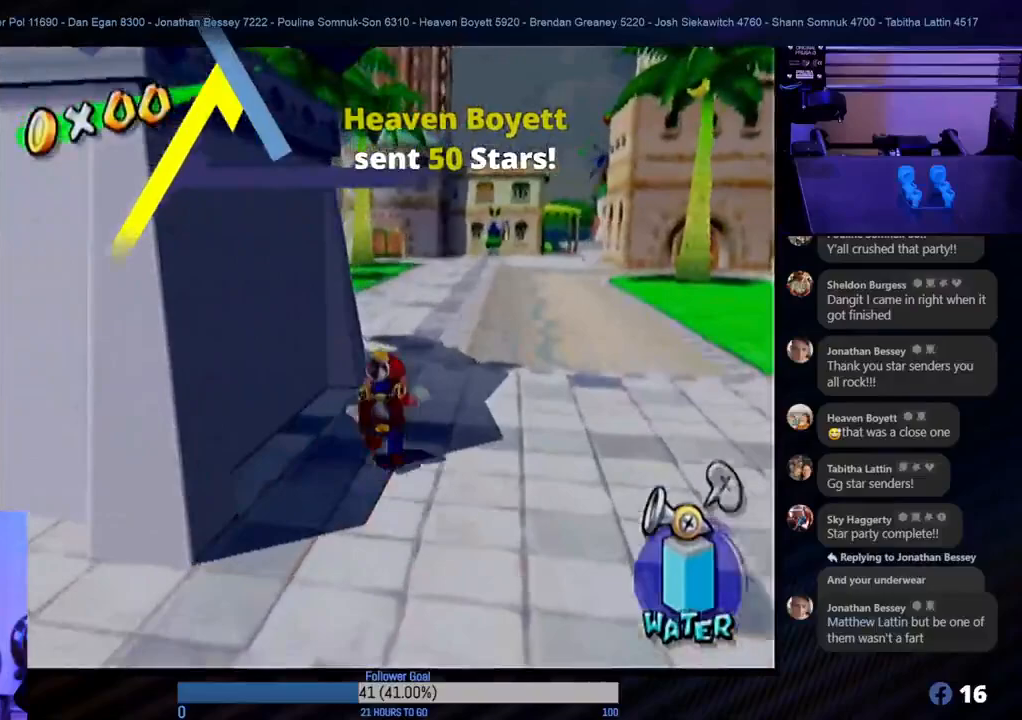
{"buttons": [], "left_stick": "up", "right_stick": "center", "events": [[300, "A", "down"], [483, "A", "up"]]}
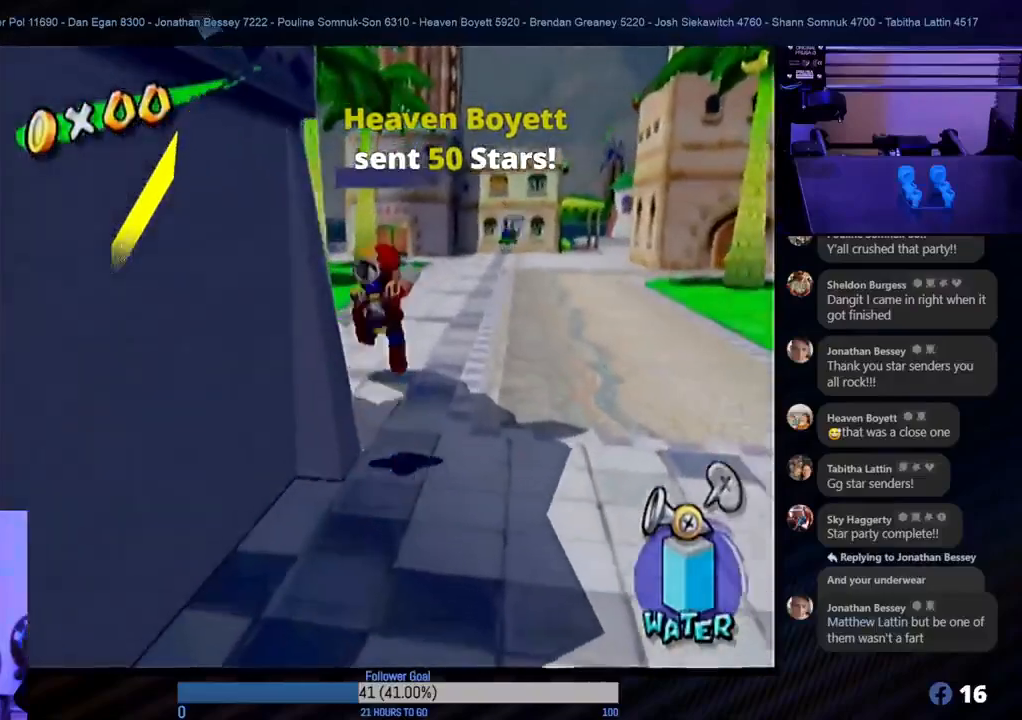
{"buttons": [], "left_stick": "up", "right_stick": "center", "events": [[67, "B", "down"], [267, "B", "up"]]}
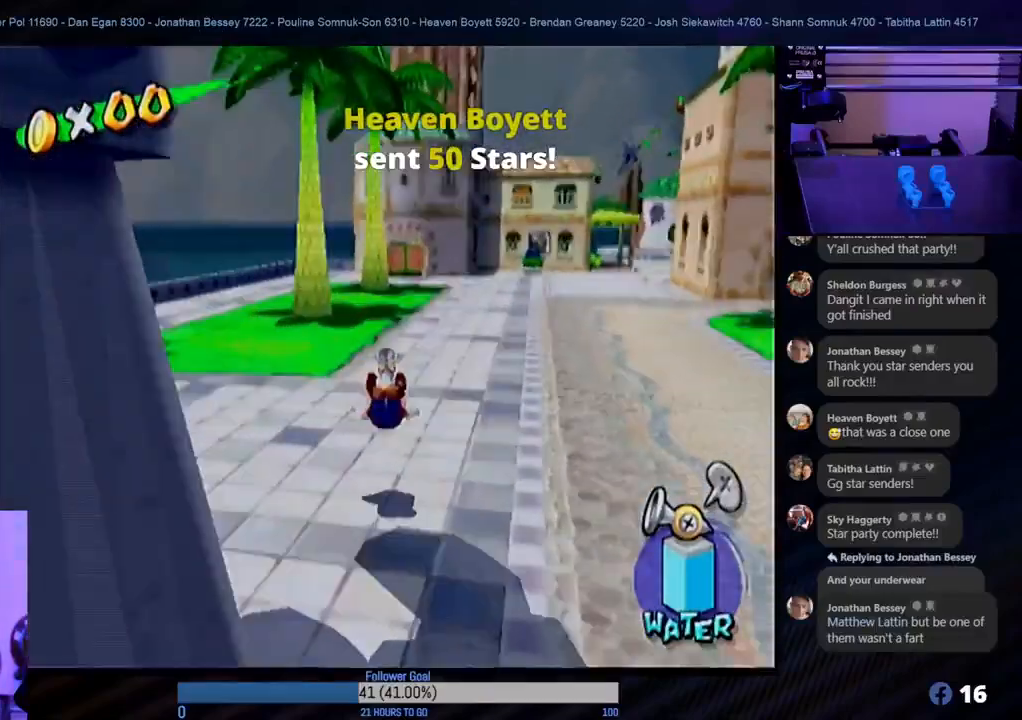
{"buttons": [], "left_stick": "up", "right_stick": "center", "events": [[183, "A", "down"], [367, "A", "up"]]}
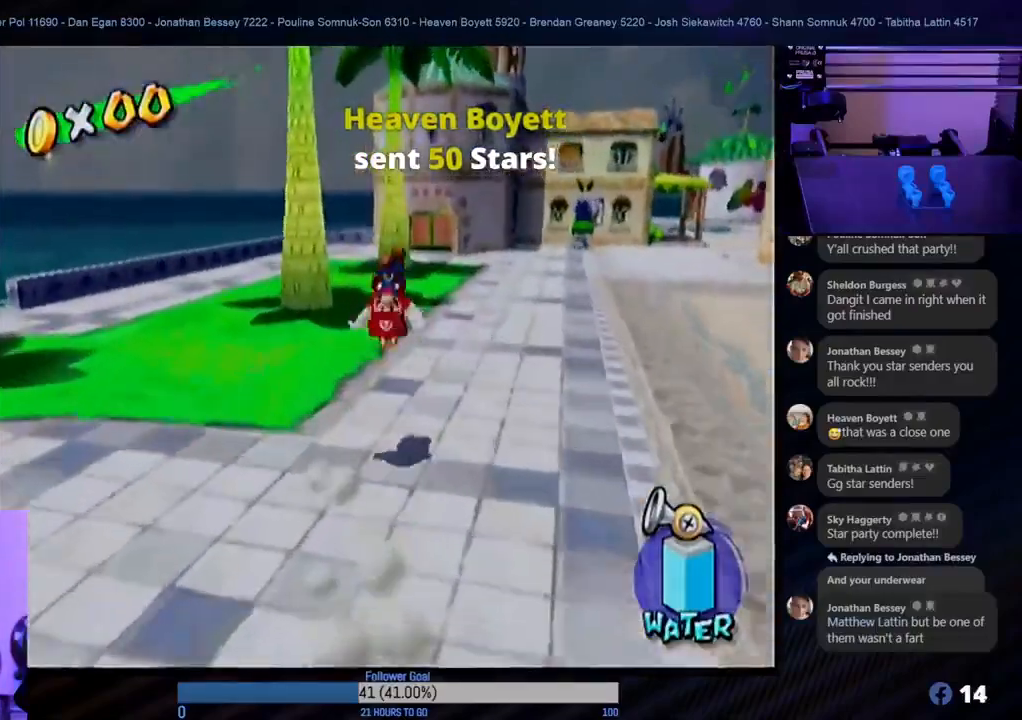
{"buttons": ["A"], "left_stick": "up-left", "right_stick": "center", "events": [[17, "B", "down"], [283, "B", "up"], [367, "left_stick", "up-left"], [483, "A", "down"]]}
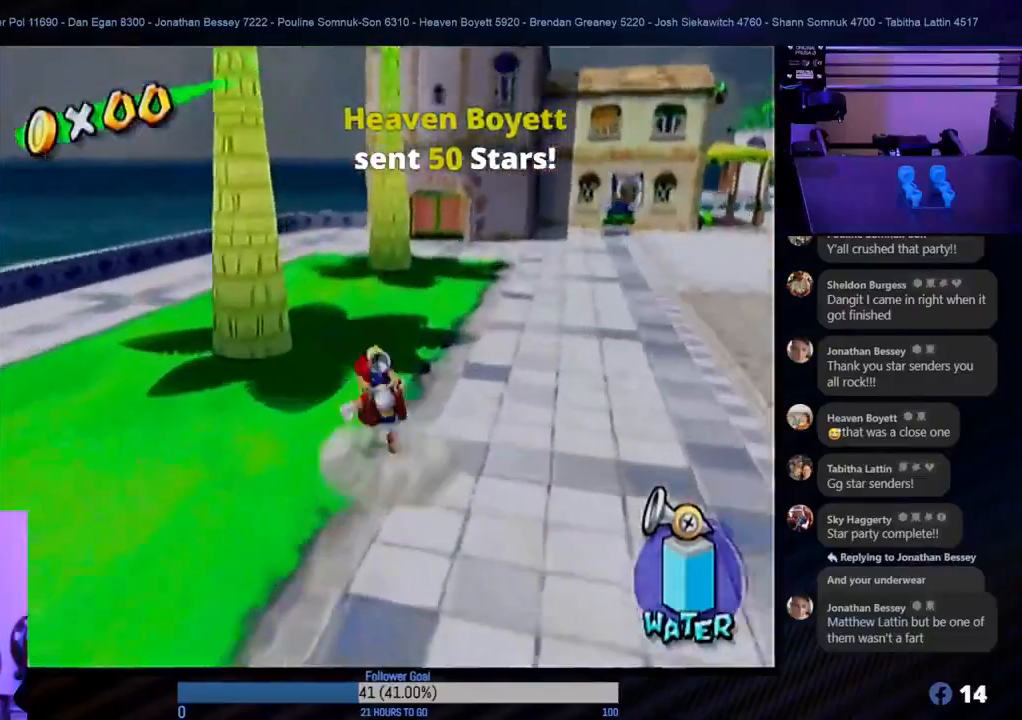
{"buttons": ["B"], "left_stick": "up", "right_stick": "center", "events": [[83, "left_stick", "up"], [200, "A", "up"], [283, "B", "down"]]}
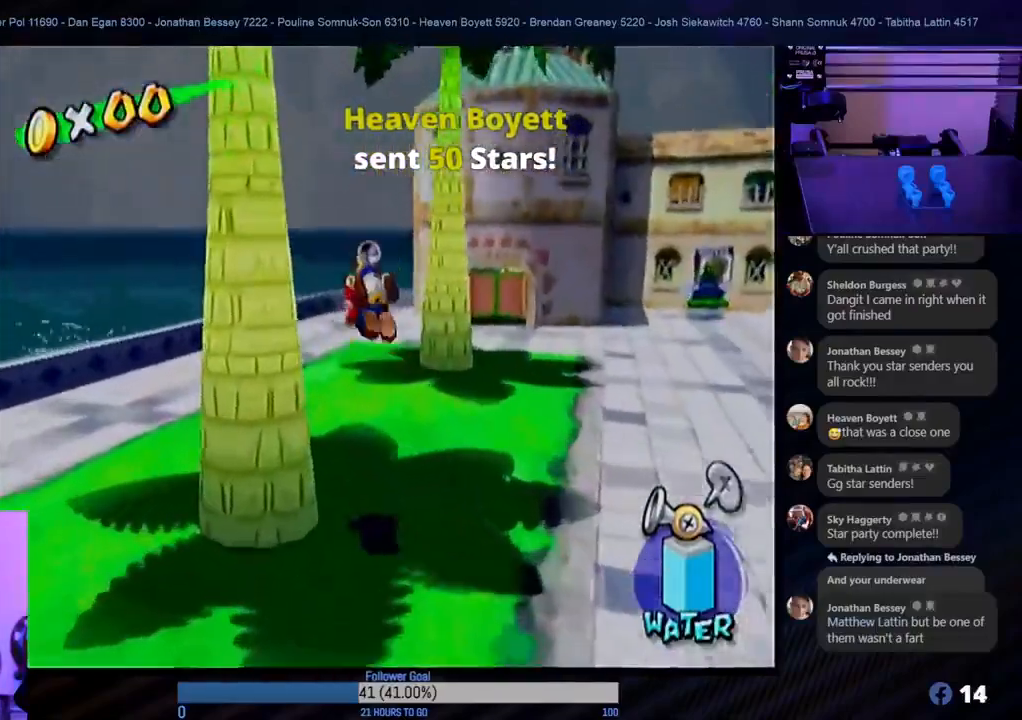
{"buttons": ["A"], "left_stick": "up", "right_stick": "center", "events": [[50, "B", "up"], [300, "left_stick", "up-right"], [450, "left_stick", "up"], [467, "A", "down"]]}
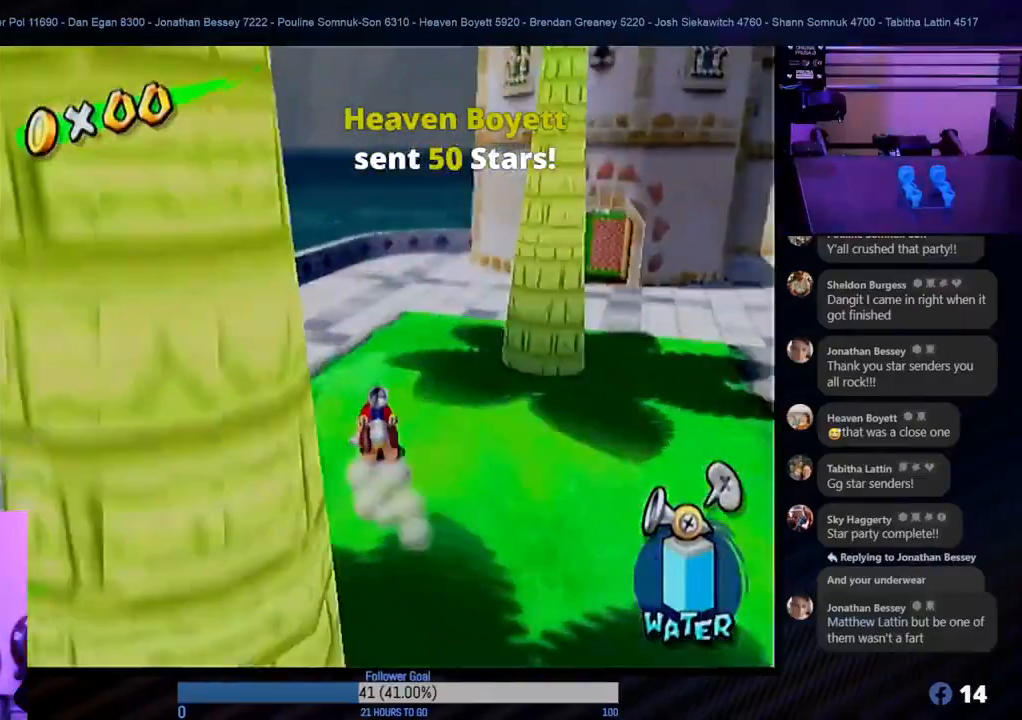
{"buttons": [], "left_stick": "up", "right_stick": "center", "events": [[150, "A", "up"]]}
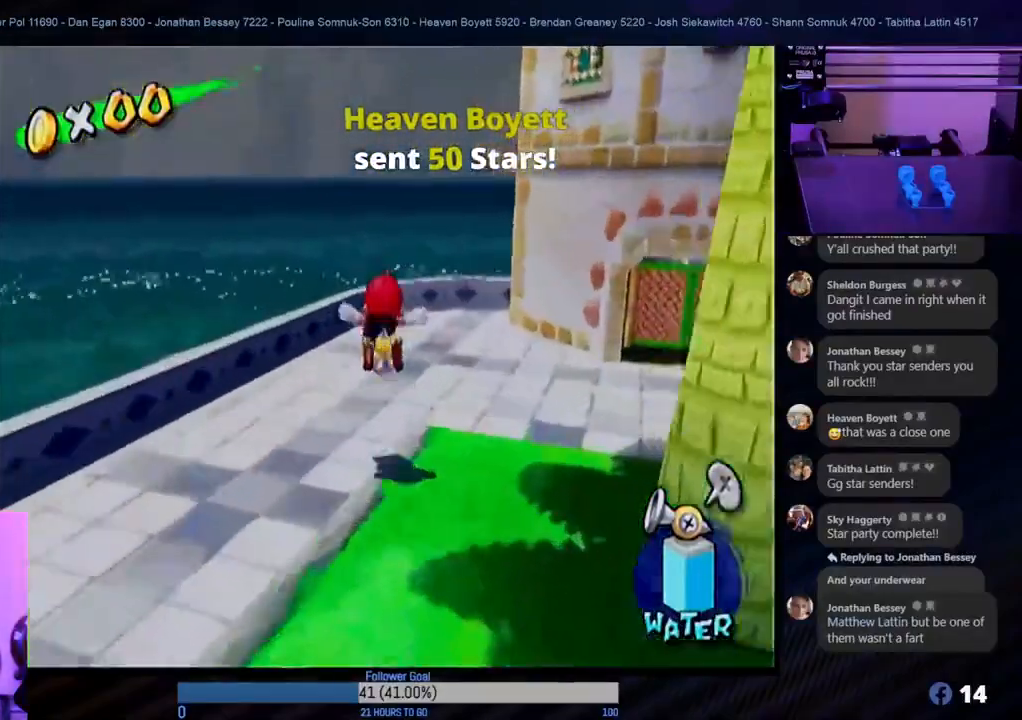
{"buttons": [], "left_stick": "up-right", "right_stick": "center", "events": [[133, "X", "down"], [200, "left_stick", "up-right"], [267, "X", "up"]]}